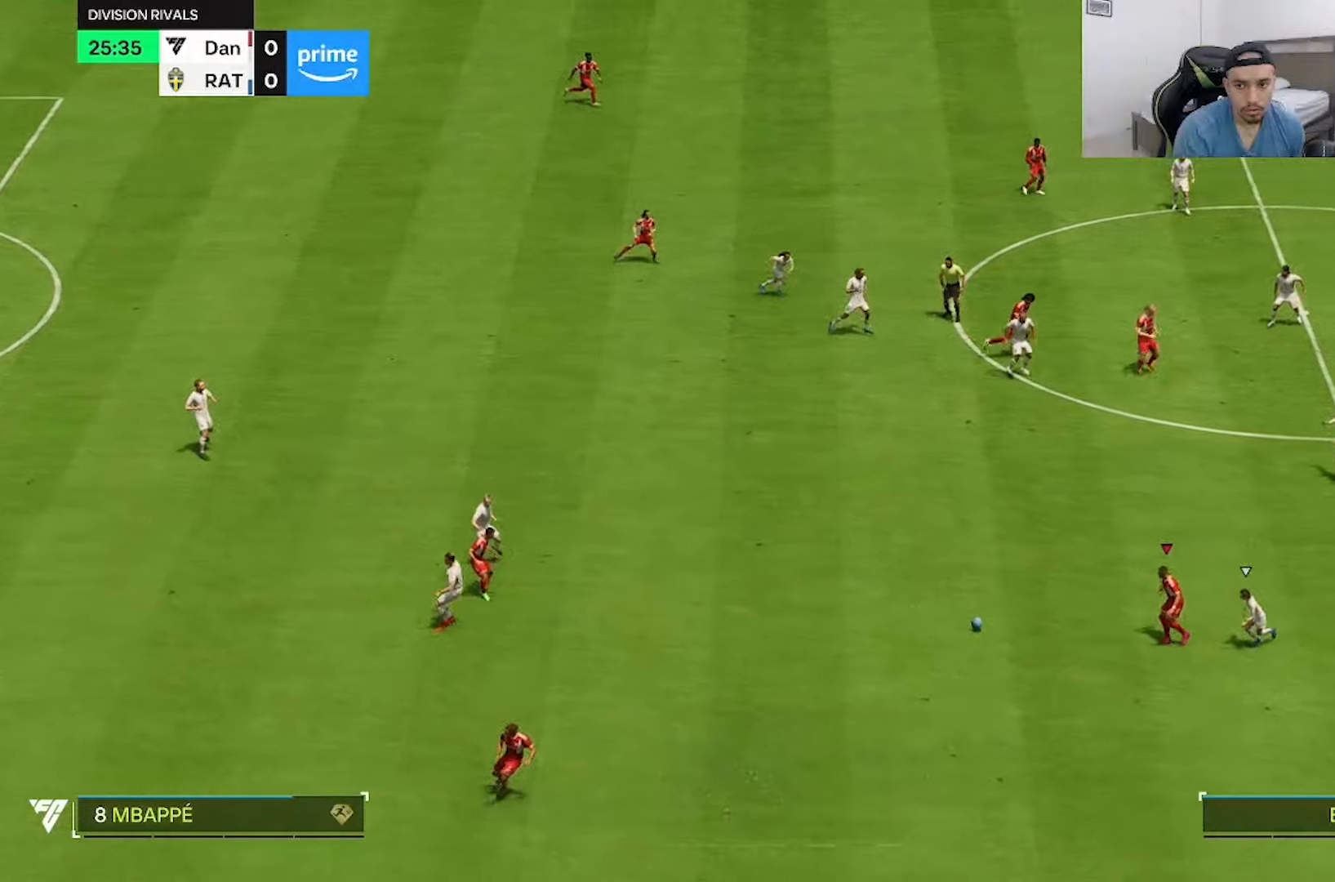
Gameplay with a controller (Xbox layout); each line is a JSON object with the inputs held at the frame after it. "button_events" lists button changes between this image and that frame as [ms after this image, input, new state], when the widget could be followed in between (sticks are given only as held states). Not read: L3 R3.
{"buttons": [], "left_stick": "up", "right_stick": "center", "button_events": []}
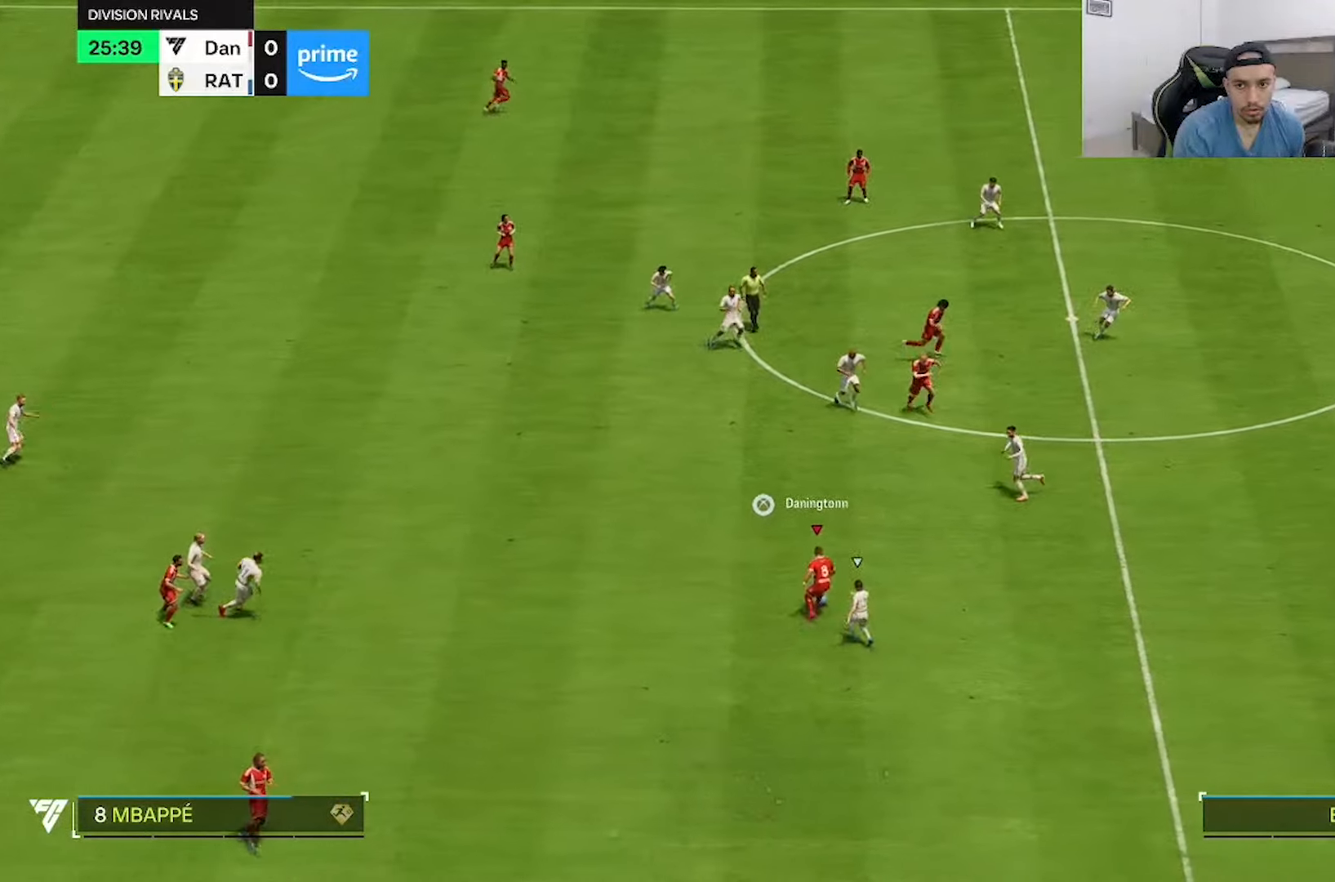
{"buttons": [], "left_stick": "up", "right_stick": "center", "button_events": []}
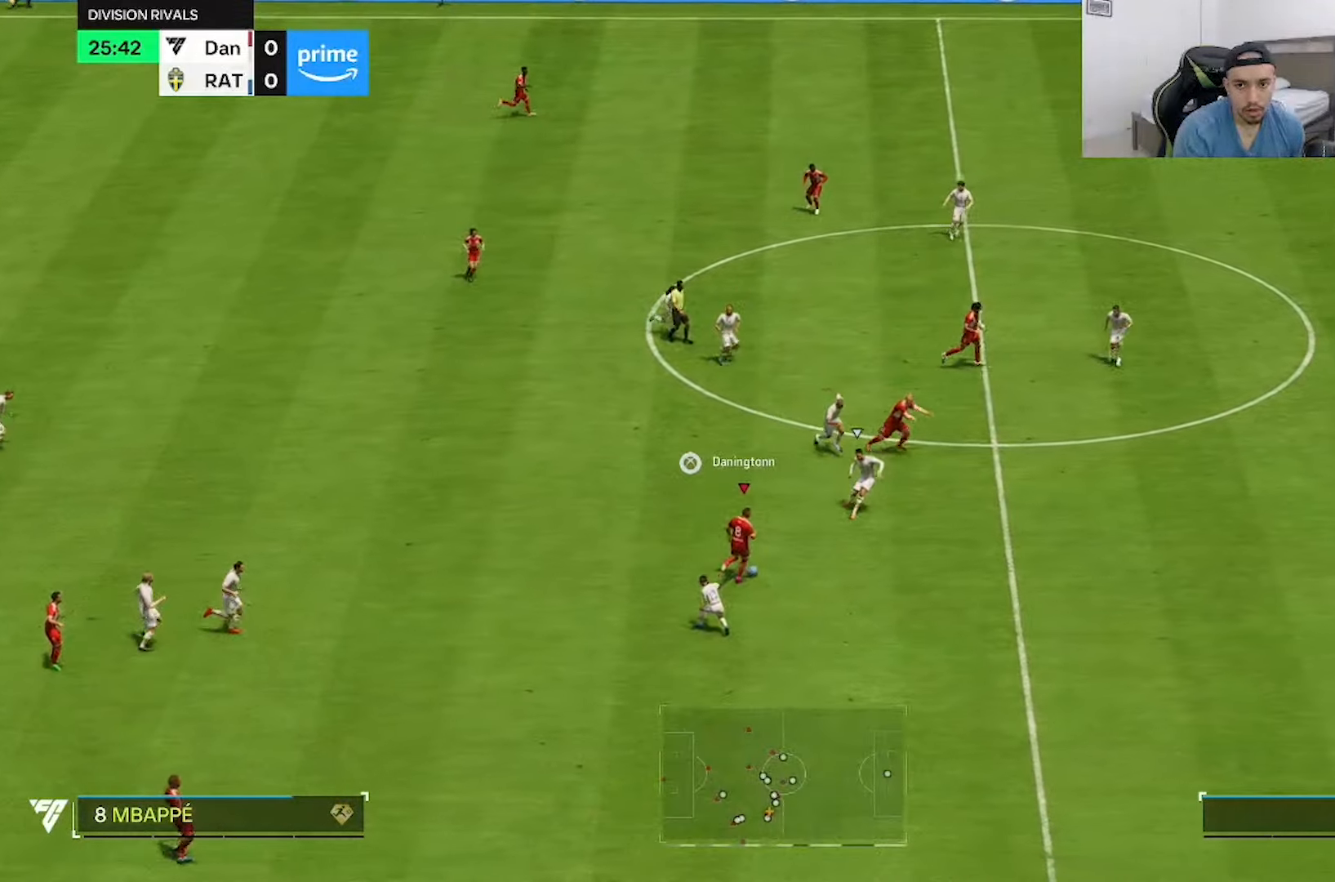
{"buttons": [], "left_stick": "up", "right_stick": "center", "button_events": []}
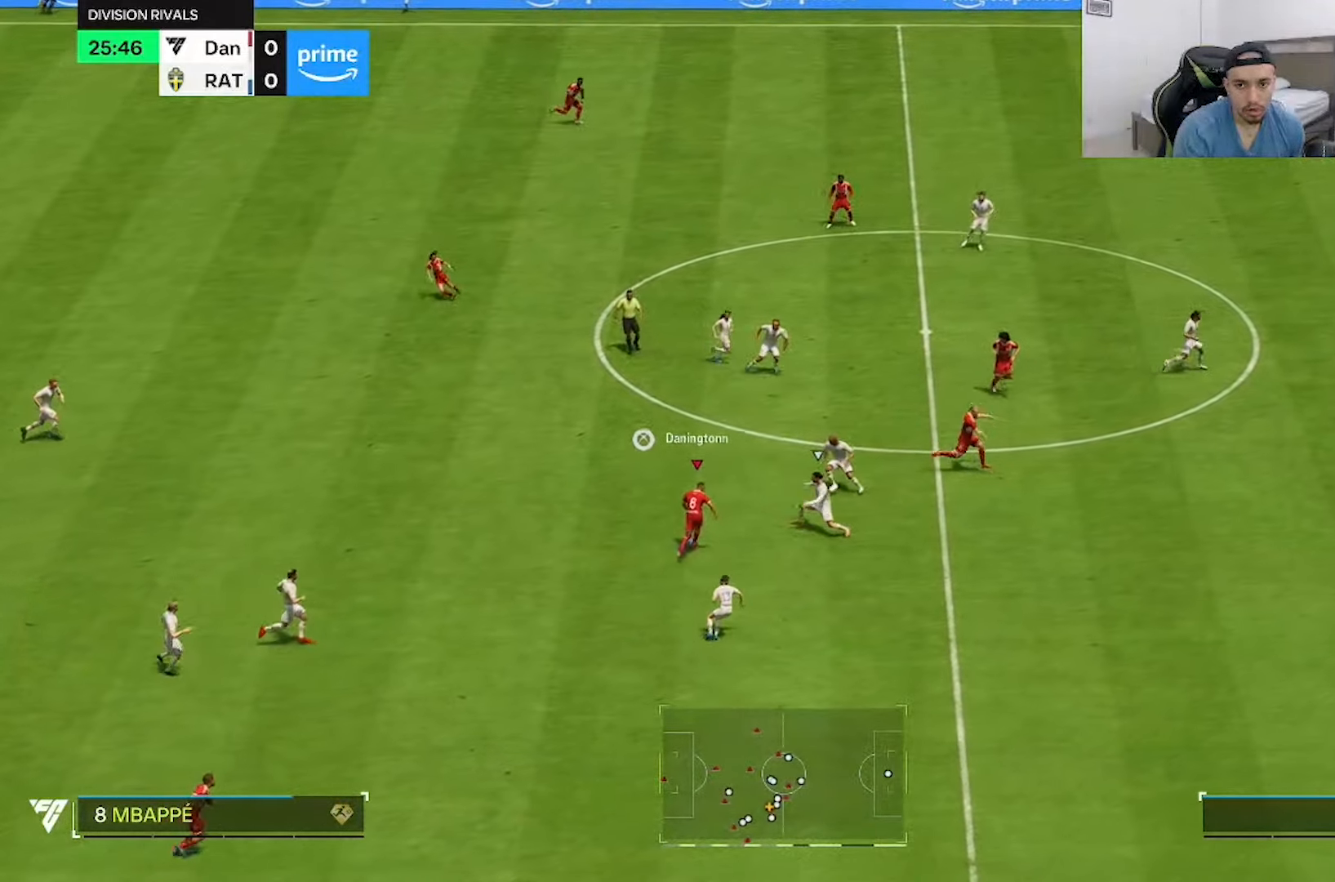
{"buttons": [], "left_stick": "up-right", "right_stick": "center", "button_events": []}